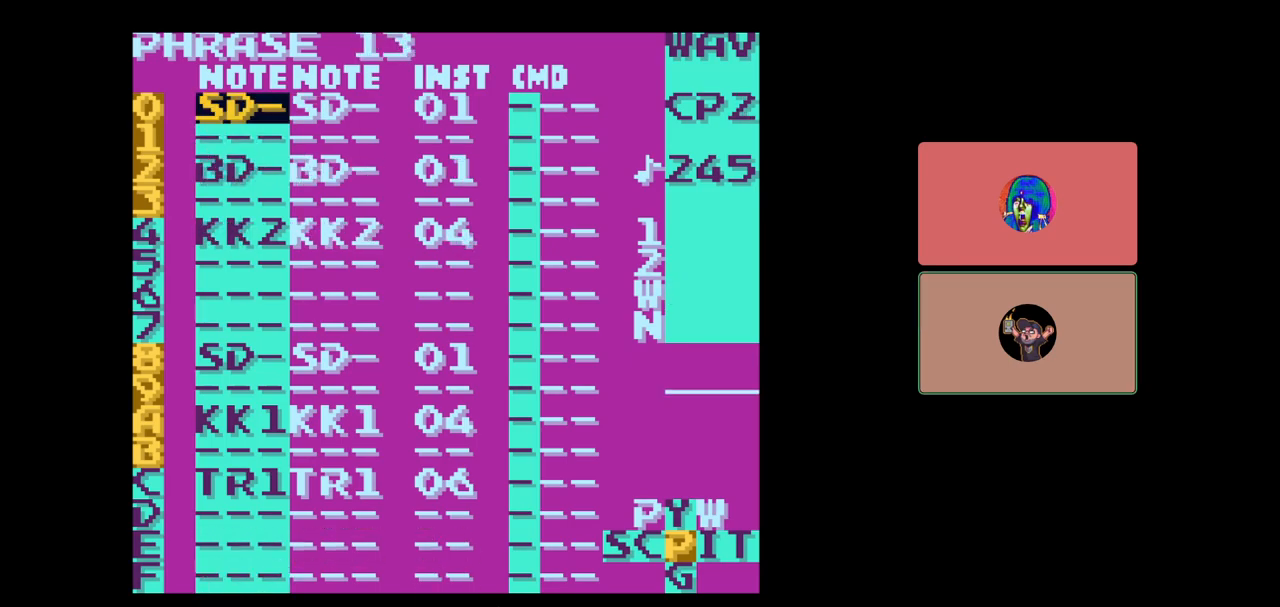
Gameplay with a controller (Nintendo layout); each line is a JSON object with the inputs held at the frame after it. "events" lists button and stick changes between this image and that frame as [ms after this image, input, new state], when the widget could be followed in between. Not read: L3 R3.
{"buttons": ["A", "DPAD_LEFT"], "events": [[17, "A", "down"], [133, "DPAD_LEFT", "down"]]}
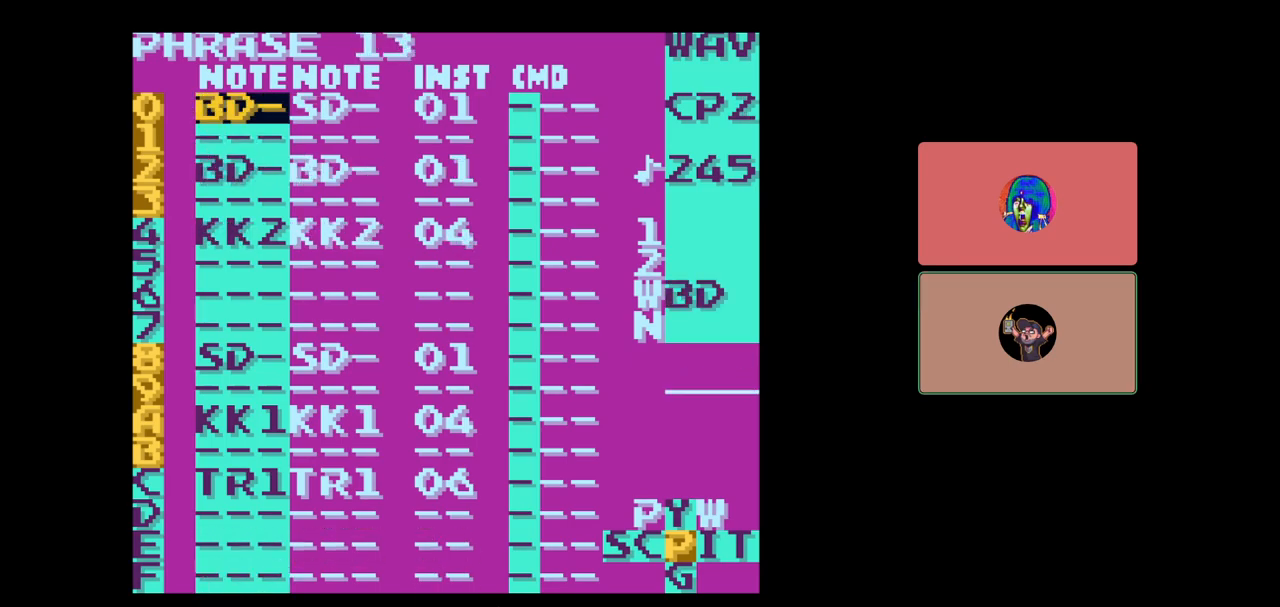
{"buttons": [], "events": [[117, "DPAD_LEFT", "up"], [300, "A", "up"]]}
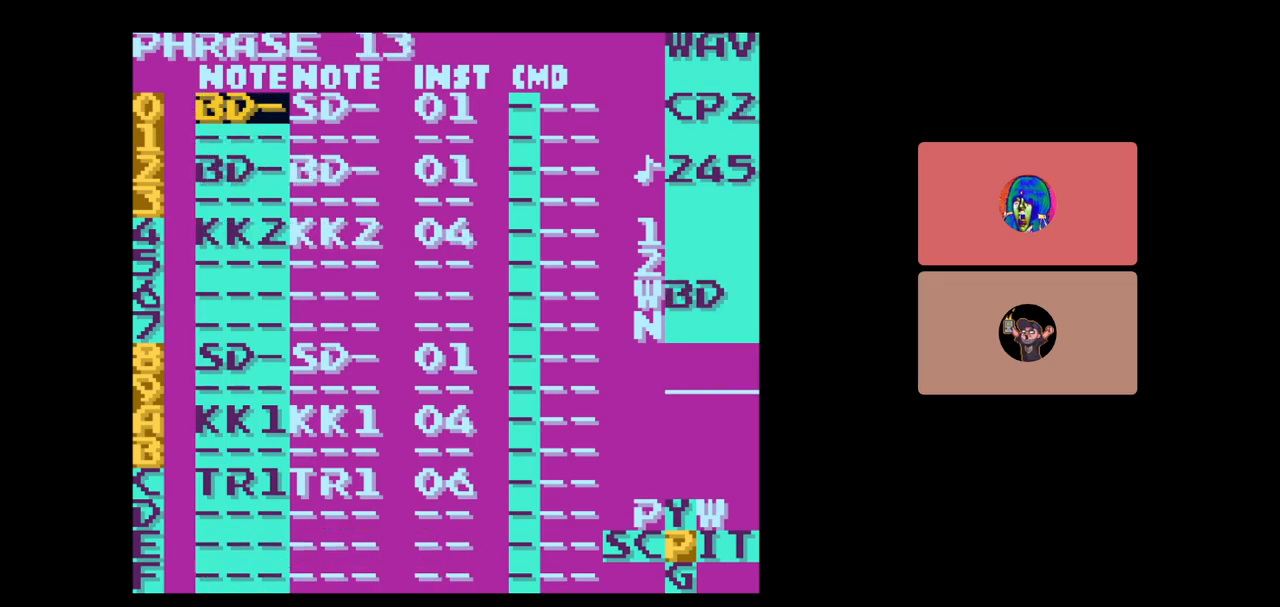
{"buttons": [], "events": [[267, "START", "down"], [467, "START", "up"]]}
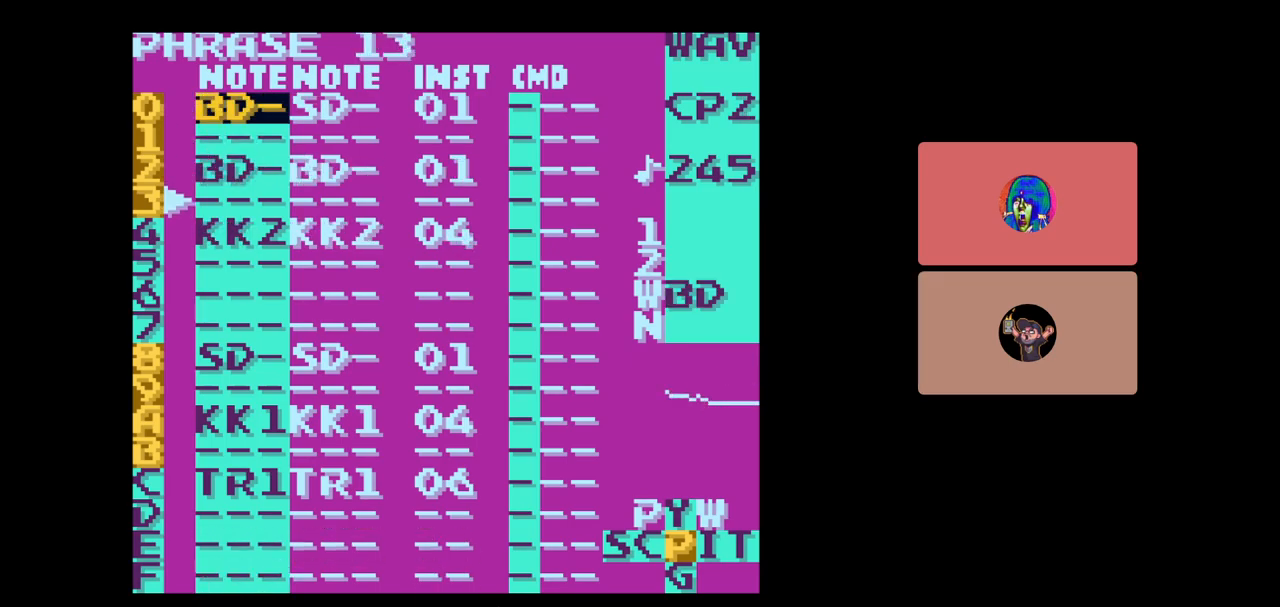
{"buttons": ["START"], "events": [[483, "START", "down"]]}
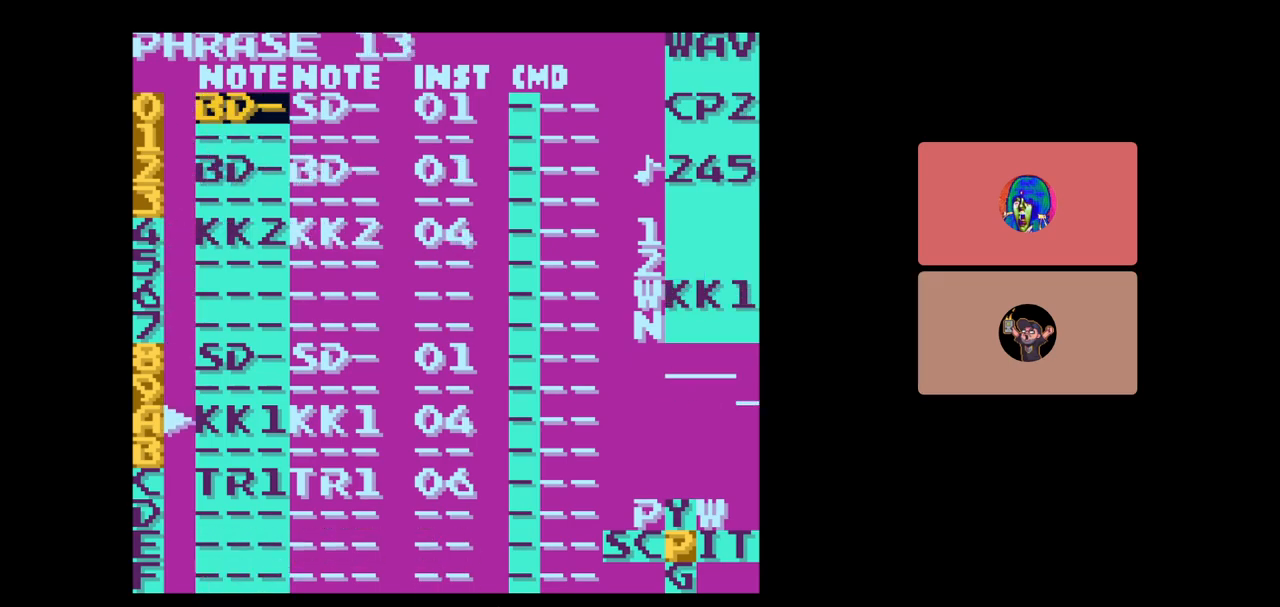
{"buttons": [], "events": [[183, "START", "up"]]}
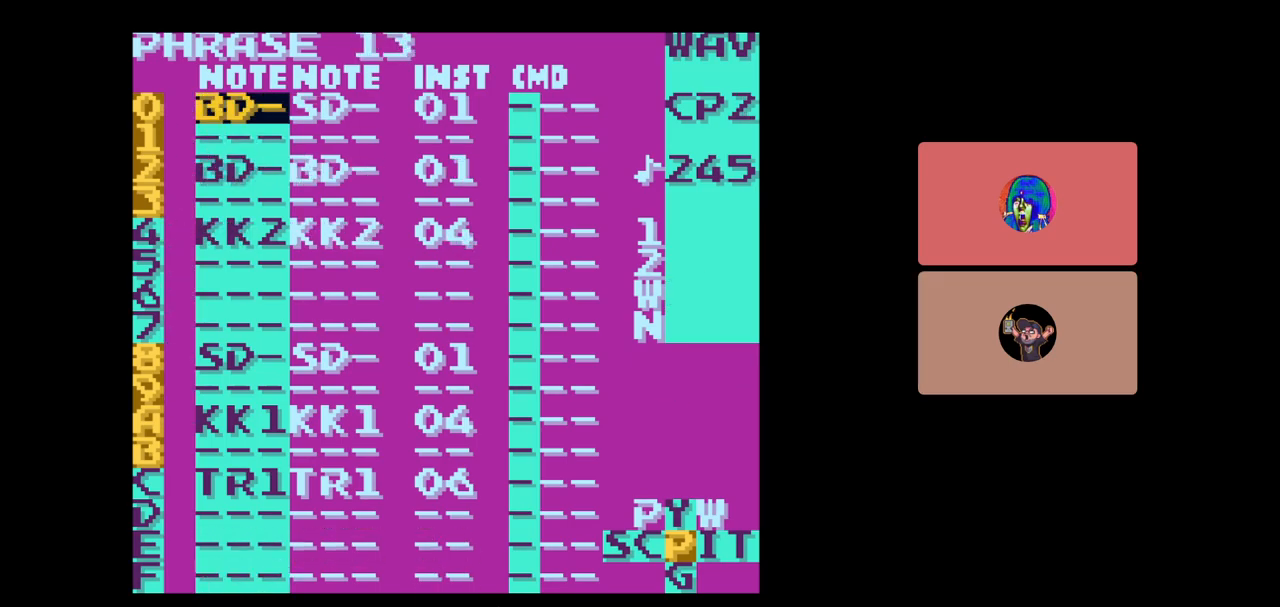
{"buttons": [], "events": [[100, "START", "down"], [267, "START", "up"]]}
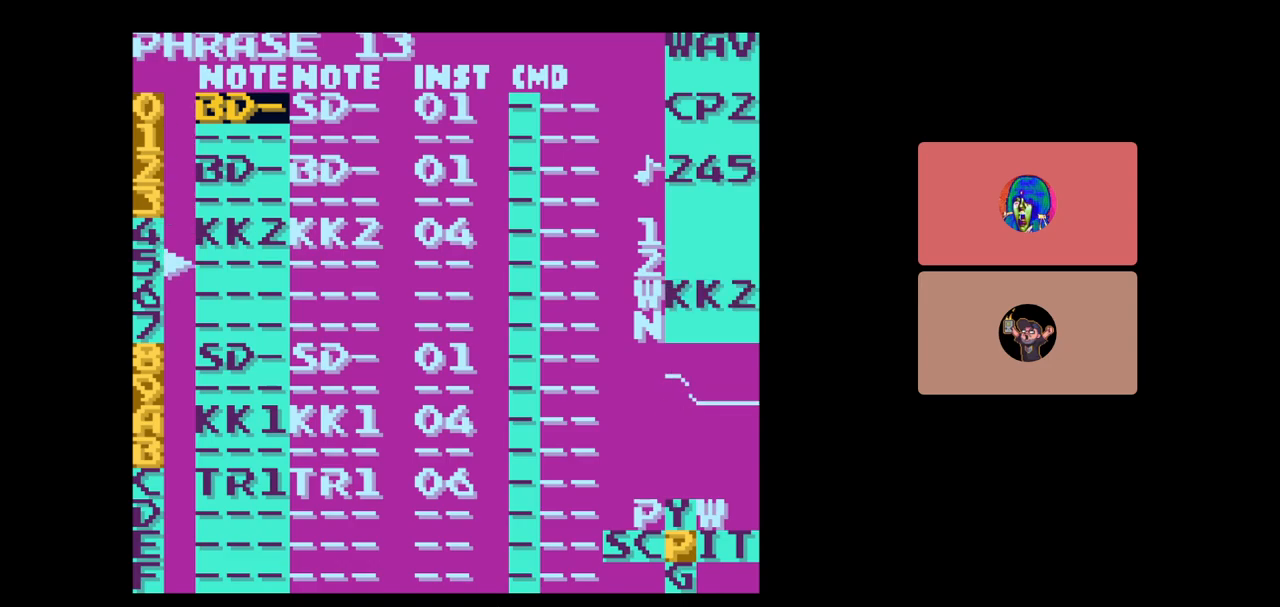
{"buttons": [], "events": []}
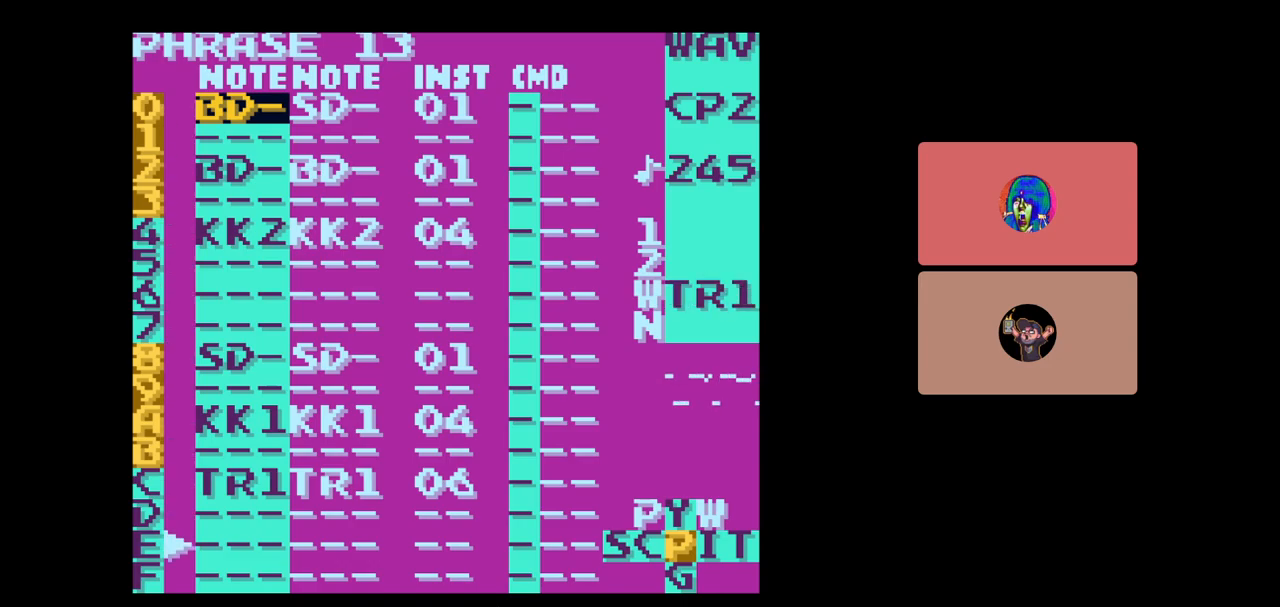
{"buttons": [], "events": [[17, "START", "down"], [183, "START", "up"], [333, "DPAD_RIGHT", "down"], [400, "DPAD_RIGHT", "up"]]}
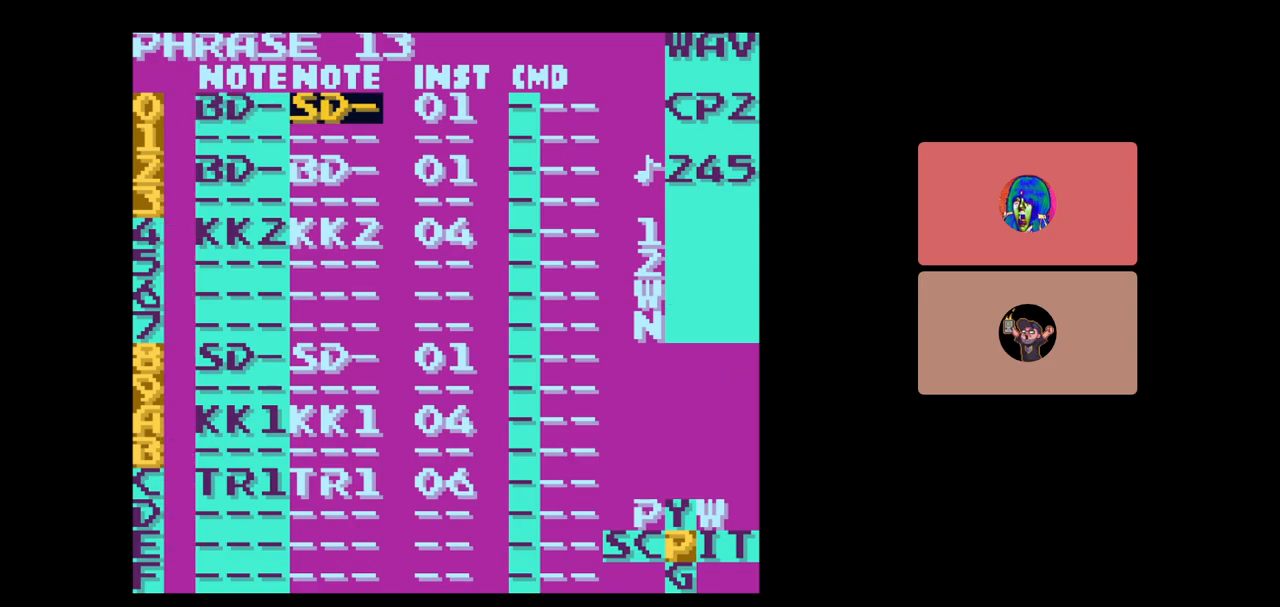
{"buttons": [], "events": [[317, "DPAD_LEFT", "down"], [383, "DPAD_LEFT", "up"]]}
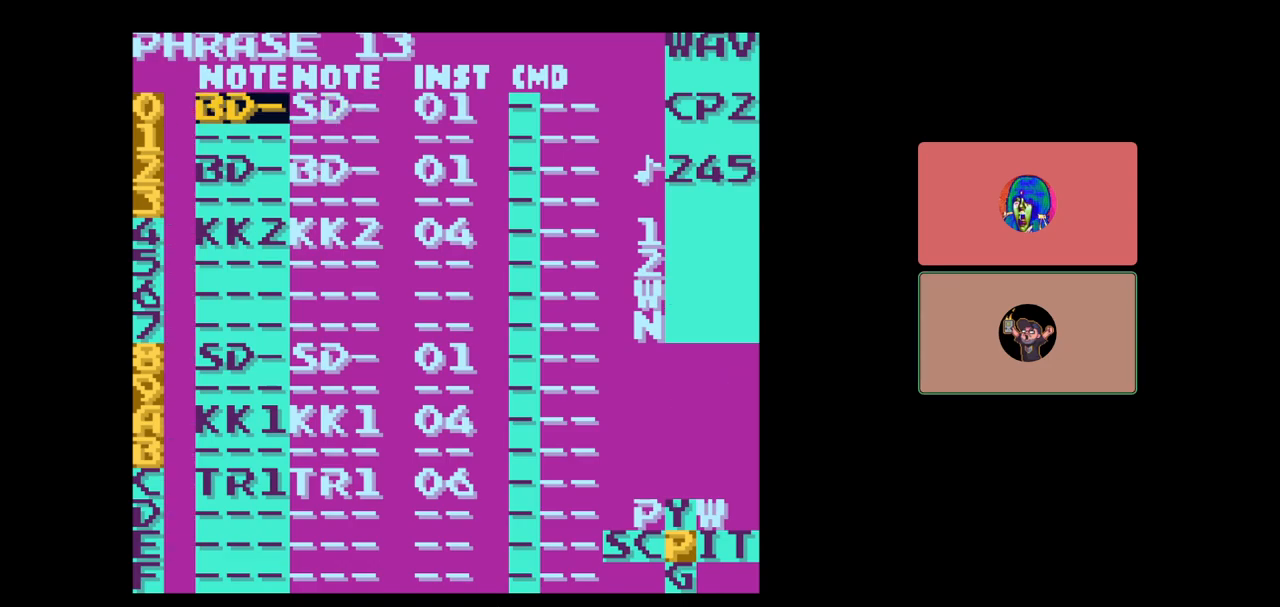
{"buttons": ["A"], "events": [[17, "A", "down"], [150, "DPAD_RIGHT", "down"], [217, "DPAD_RIGHT", "up"]]}
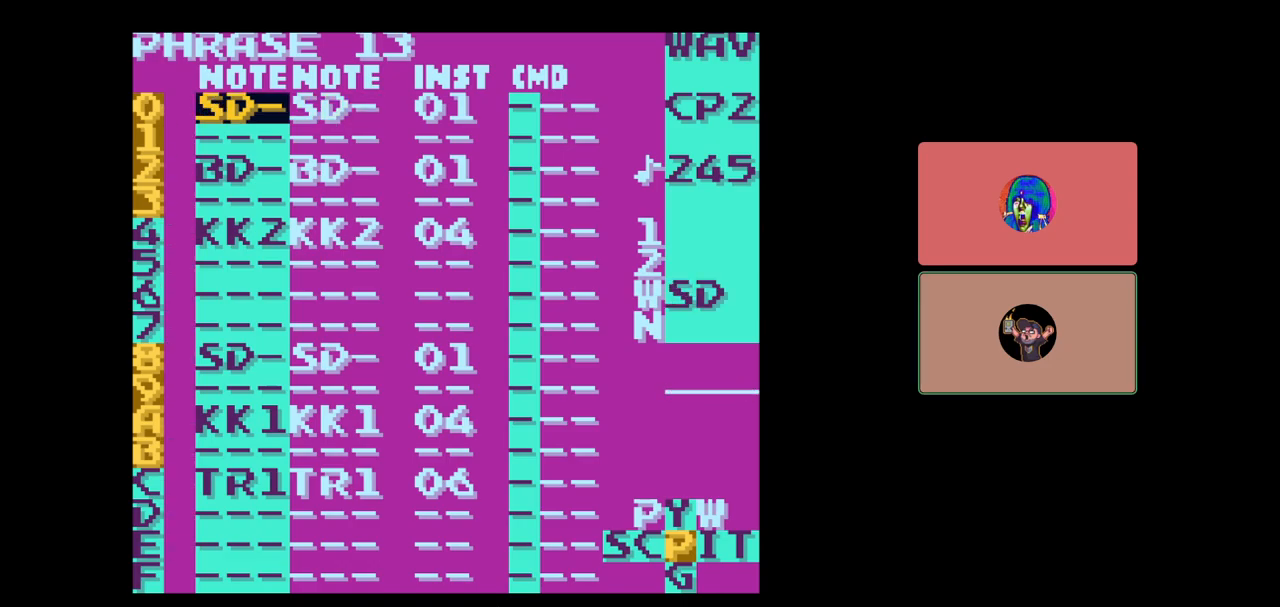
{"buttons": ["A"], "events": [[217, "A", "up"], [317, "DPAD_RIGHT", "down"], [383, "DPAD_RIGHT", "up"], [417, "A", "down"]]}
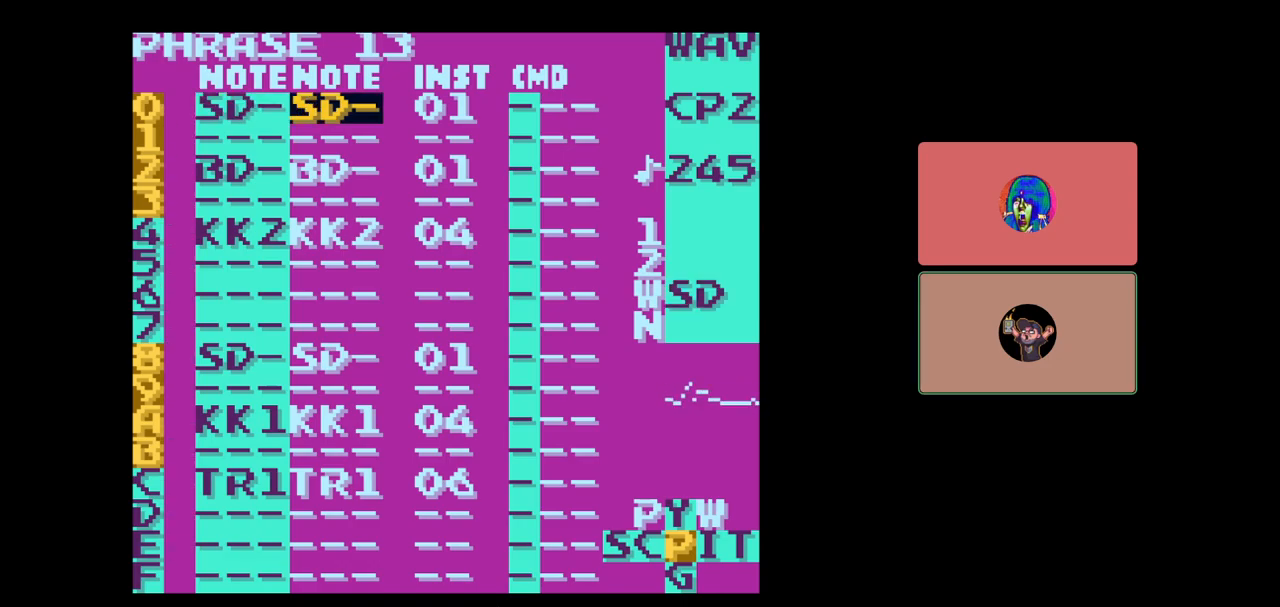
{"buttons": ["A"], "events": [[83, "DPAD_LEFT", "down"], [283, "DPAD_LEFT", "up"]]}
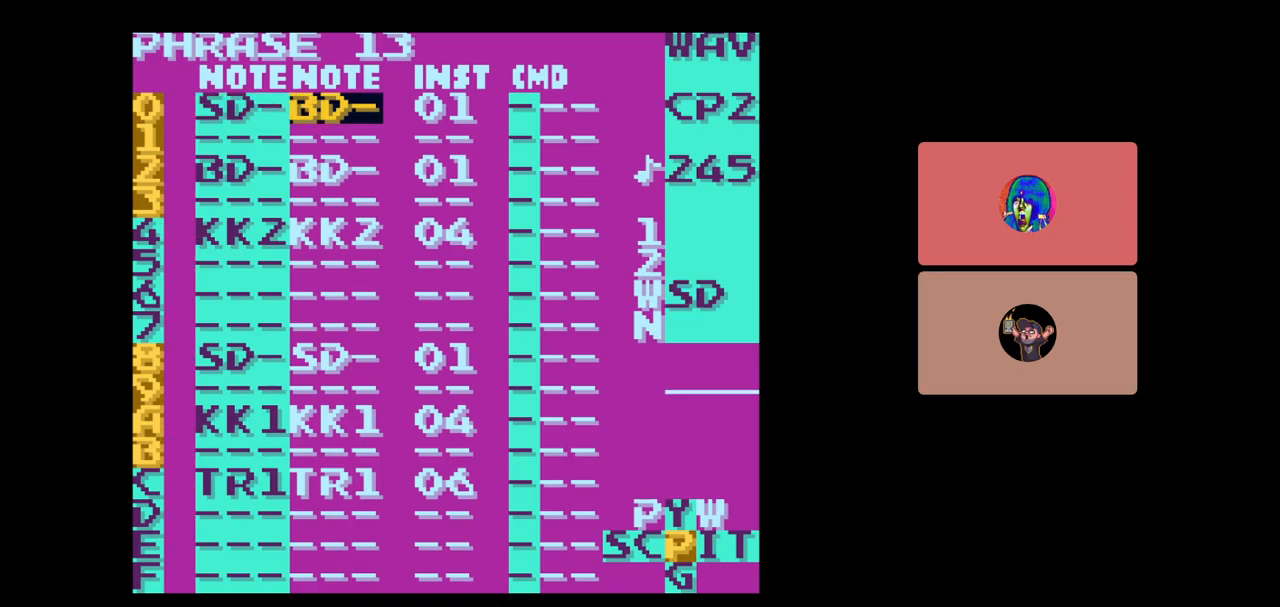
{"buttons": [], "events": [[117, "A", "up"]]}
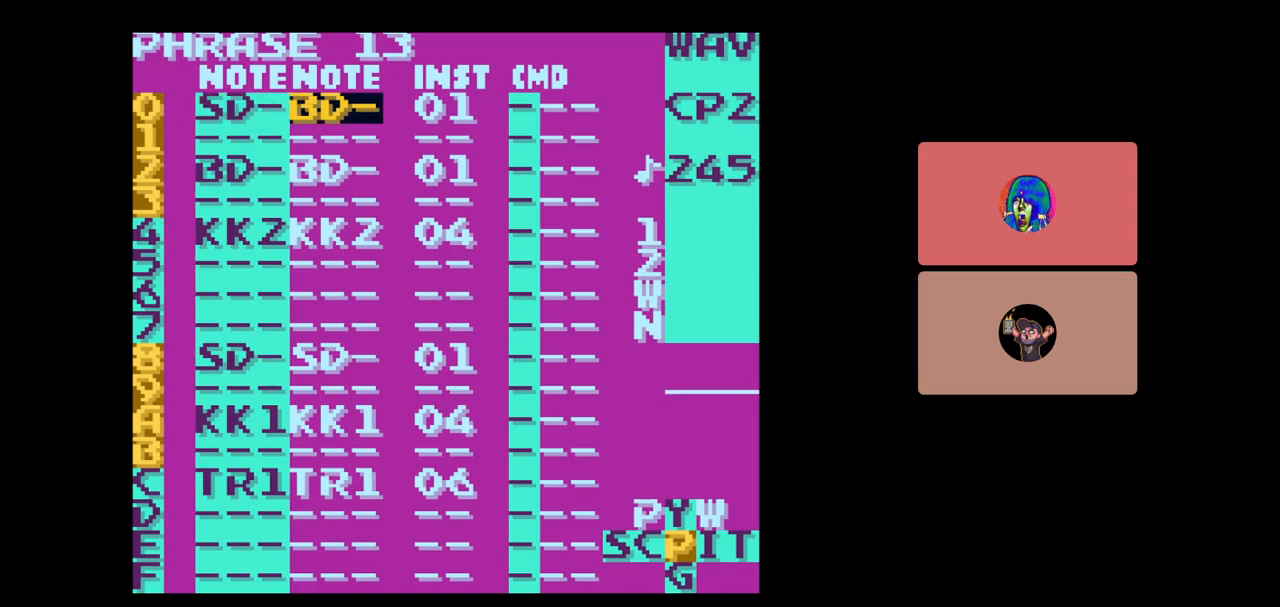
{"buttons": ["SELECT"], "events": [[67, "SELECT", "down"], [183, "DPAD_RIGHT", "down"], [283, "DPAD_RIGHT", "up"]]}
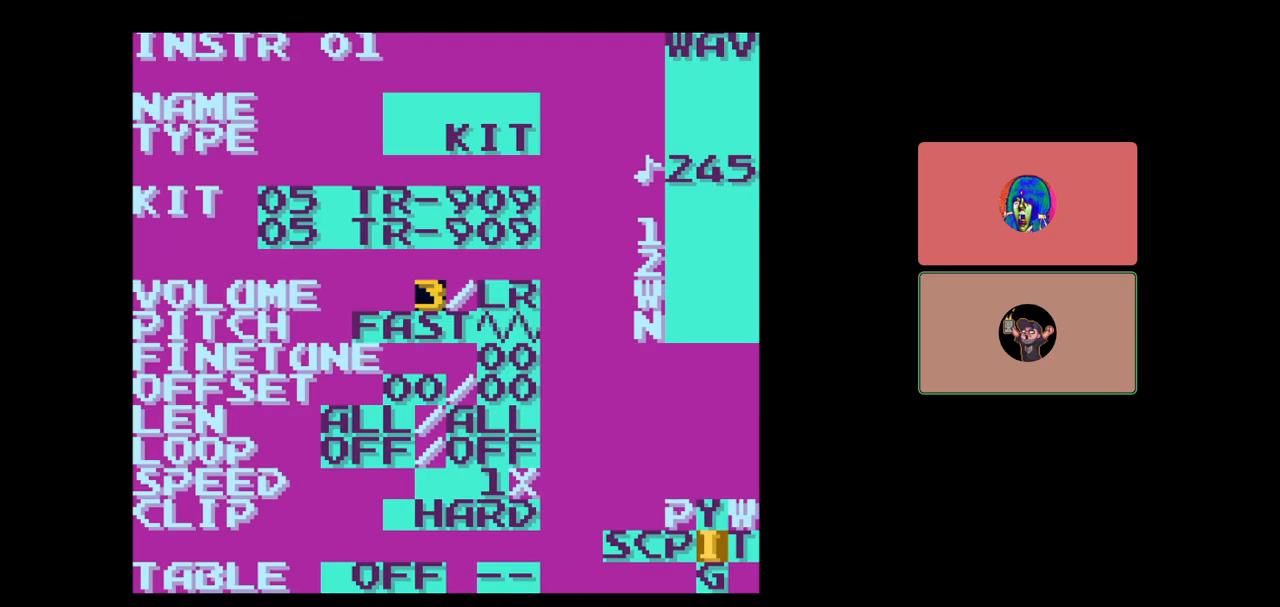
{"buttons": ["DPAD_LEFT", "SELECT"], "events": [[500, "DPAD_LEFT", "down"]]}
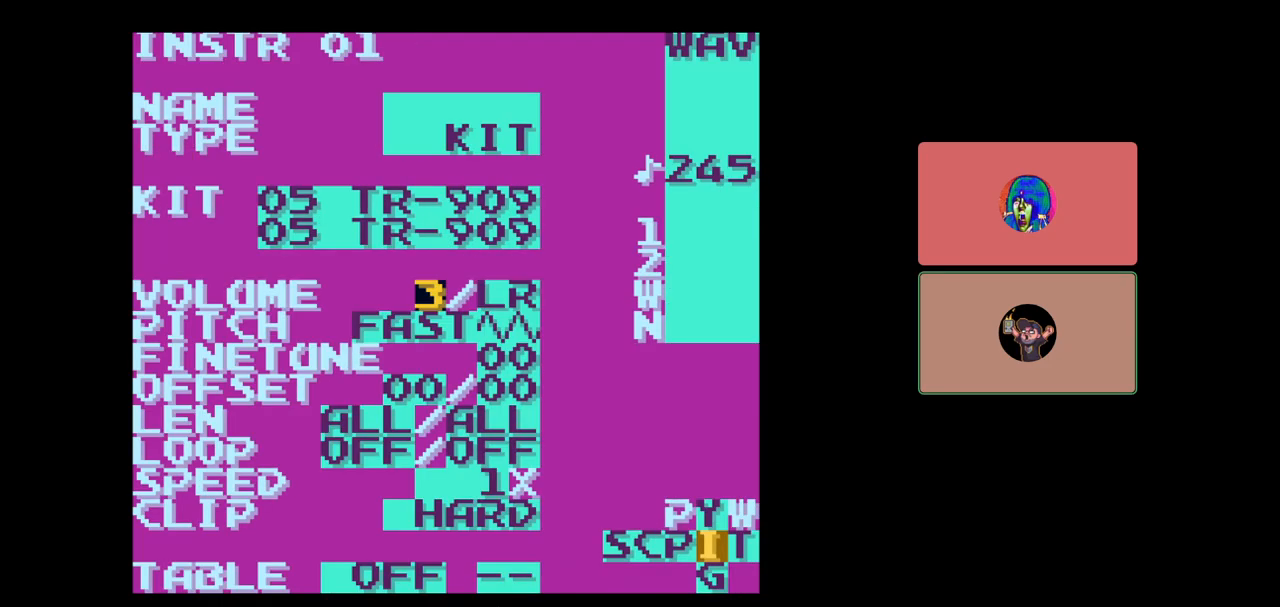
{"buttons": ["START"], "events": [[133, "DPAD_LEFT", "up"], [267, "SELECT", "up"], [350, "START", "down"]]}
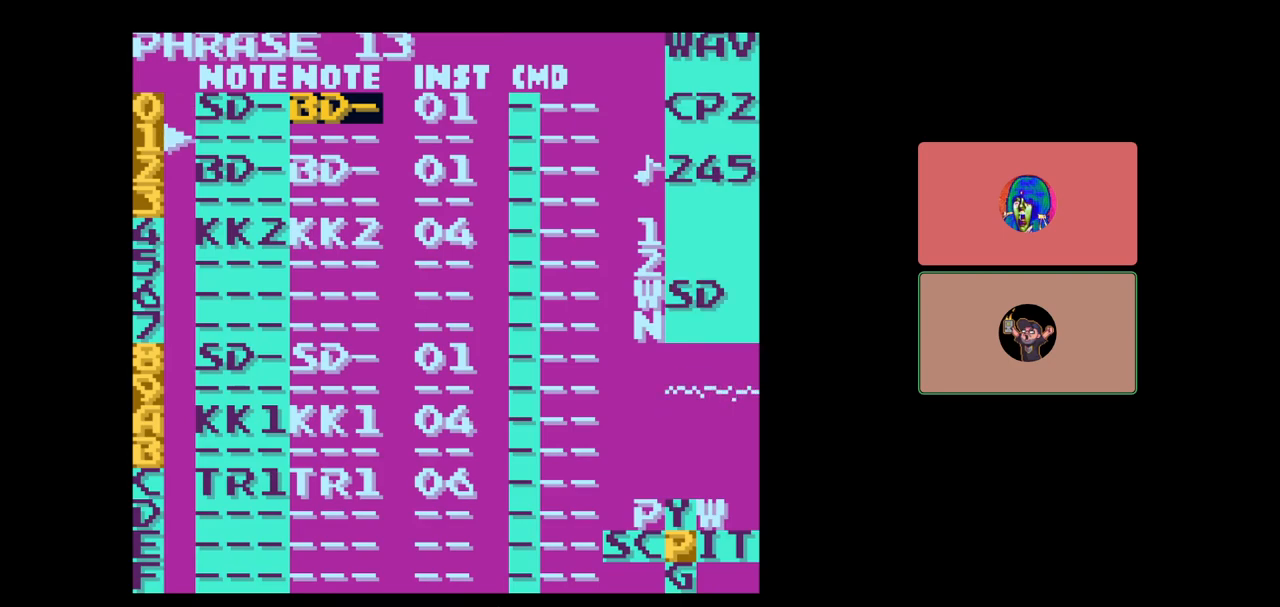
{"buttons": ["START"], "events": [[17, "START", "up"], [417, "START", "down"]]}
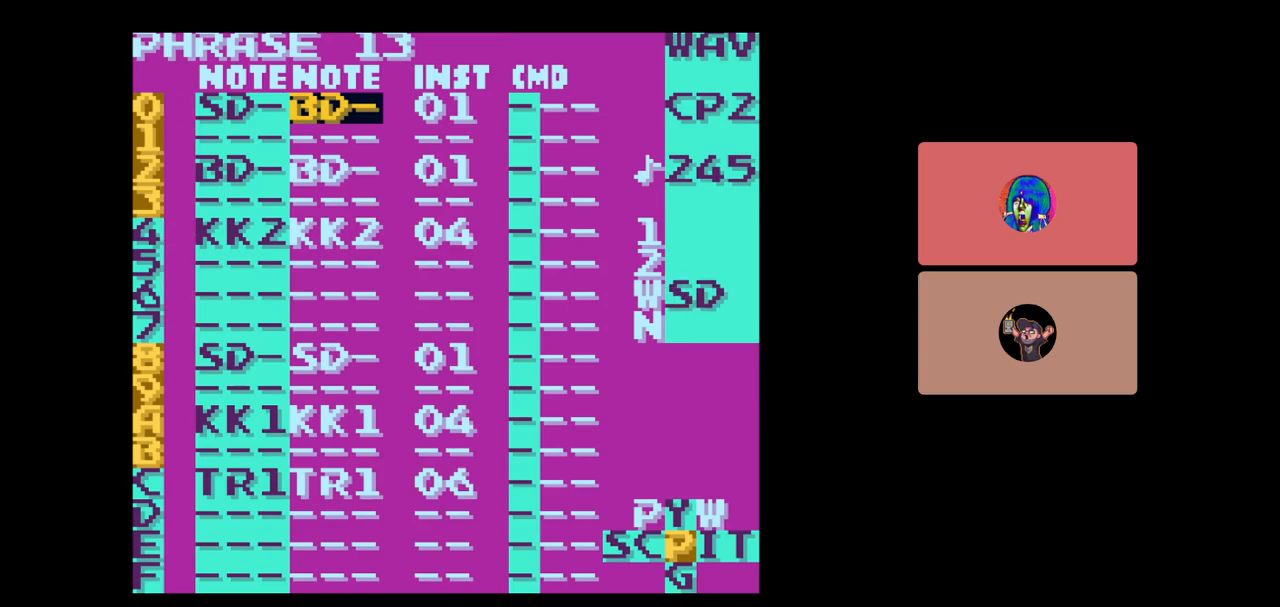
{"buttons": ["DPAD_RIGHT"], "events": [[83, "START", "up"], [183, "DPAD_LEFT", "down"], [267, "DPAD_LEFT", "up"], [467, "DPAD_RIGHT", "down"]]}
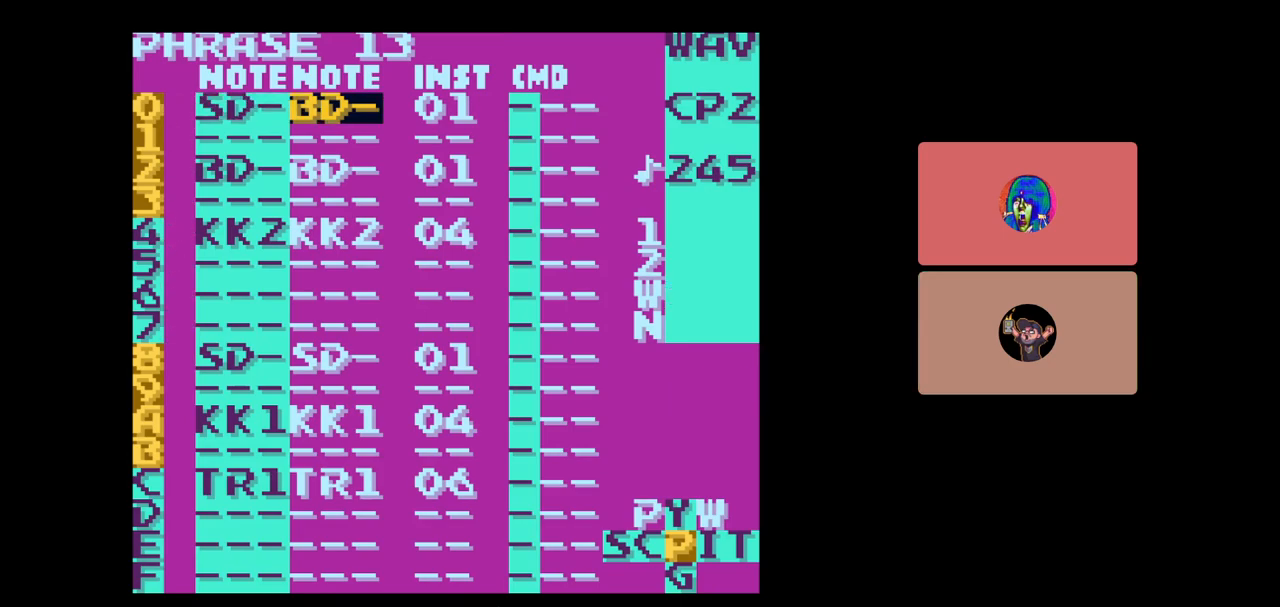
{"buttons": ["A", "DPAD_LEFT"], "events": [[50, "DPAD_RIGHT", "up"], [233, "DPAD_LEFT", "down"], [317, "DPAD_LEFT", "up"], [333, "A", "down"], [483, "DPAD_LEFT", "down"]]}
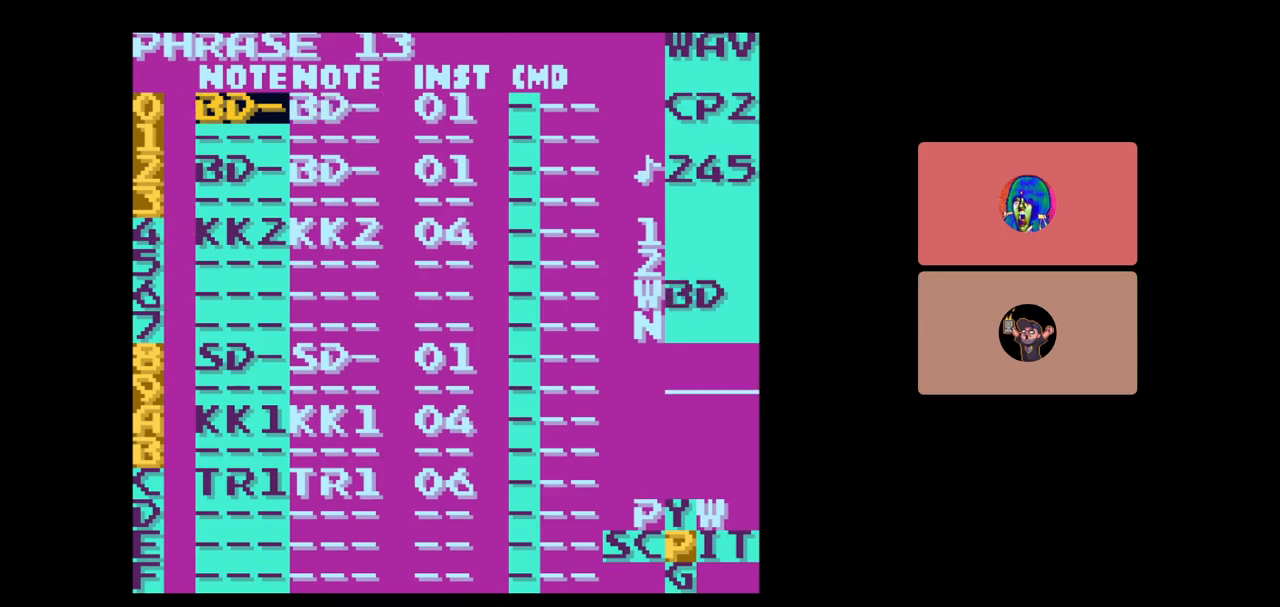
{"buttons": [], "events": [[83, "DPAD_LEFT", "up"], [467, "A", "up"]]}
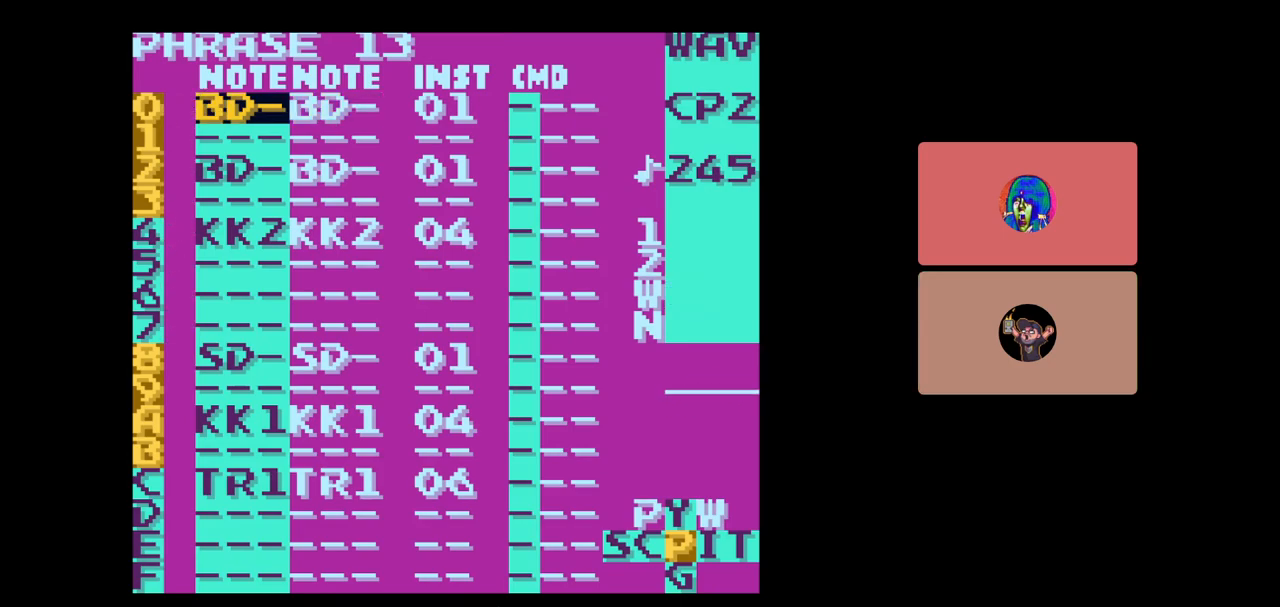
{"buttons": [], "events": [[100, "START", "down"], [283, "START", "up"]]}
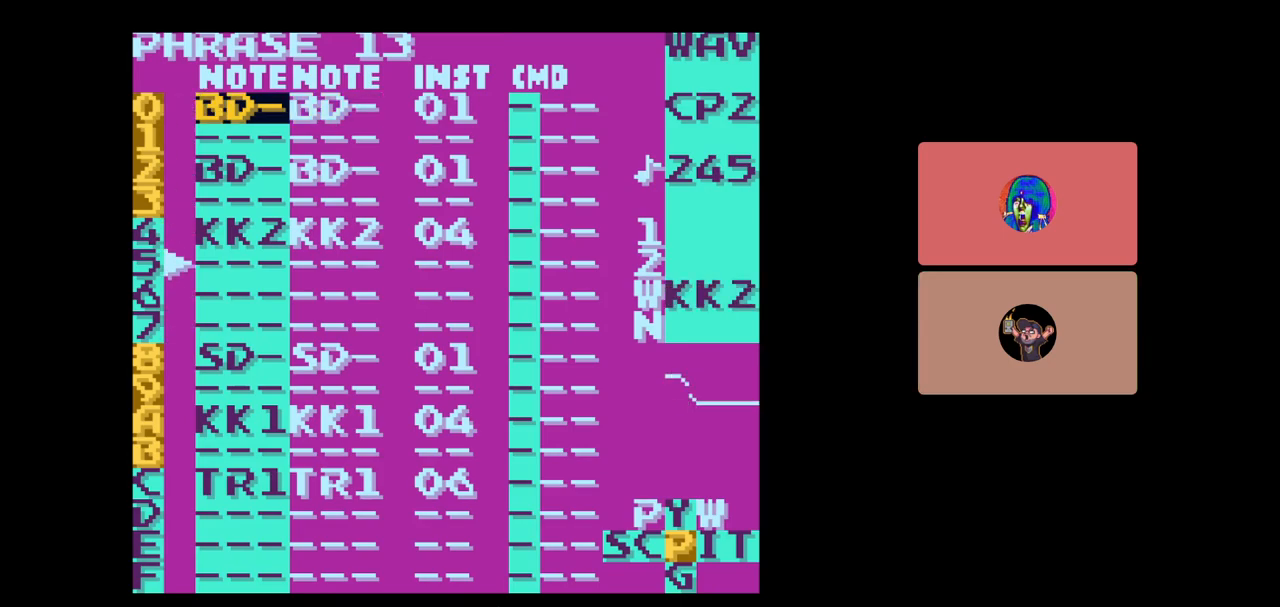
{"buttons": ["A"], "events": [[67, "START", "down"], [267, "START", "up"], [350, "DPAD_RIGHT", "down"], [433, "DPAD_RIGHT", "up"], [500, "A", "down"]]}
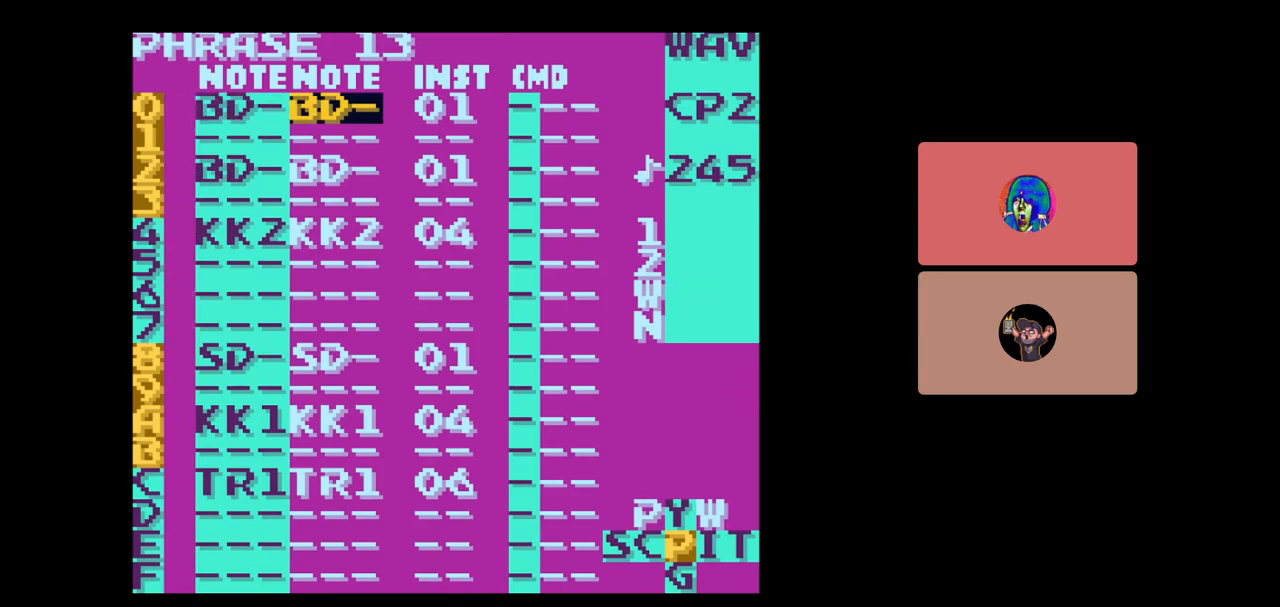
{"buttons": ["A"], "events": [[150, "DPAD_RIGHT", "down"], [217, "DPAD_RIGHT", "up"]]}
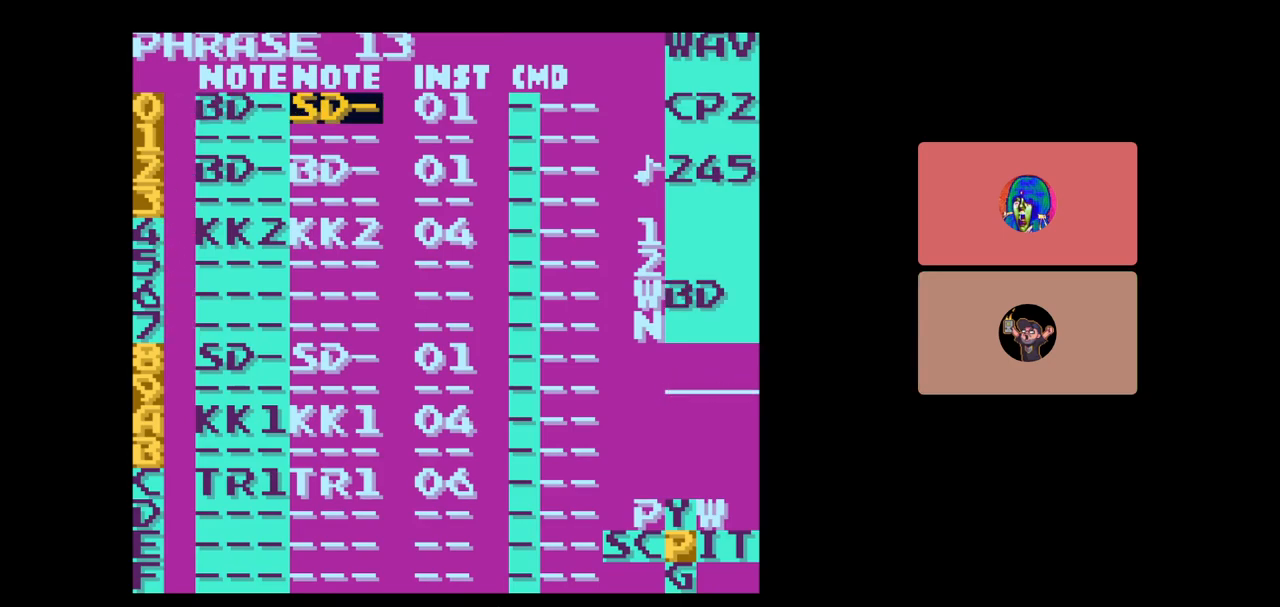
{"buttons": ["START"], "events": [[333, "A", "up"], [467, "START", "down"]]}
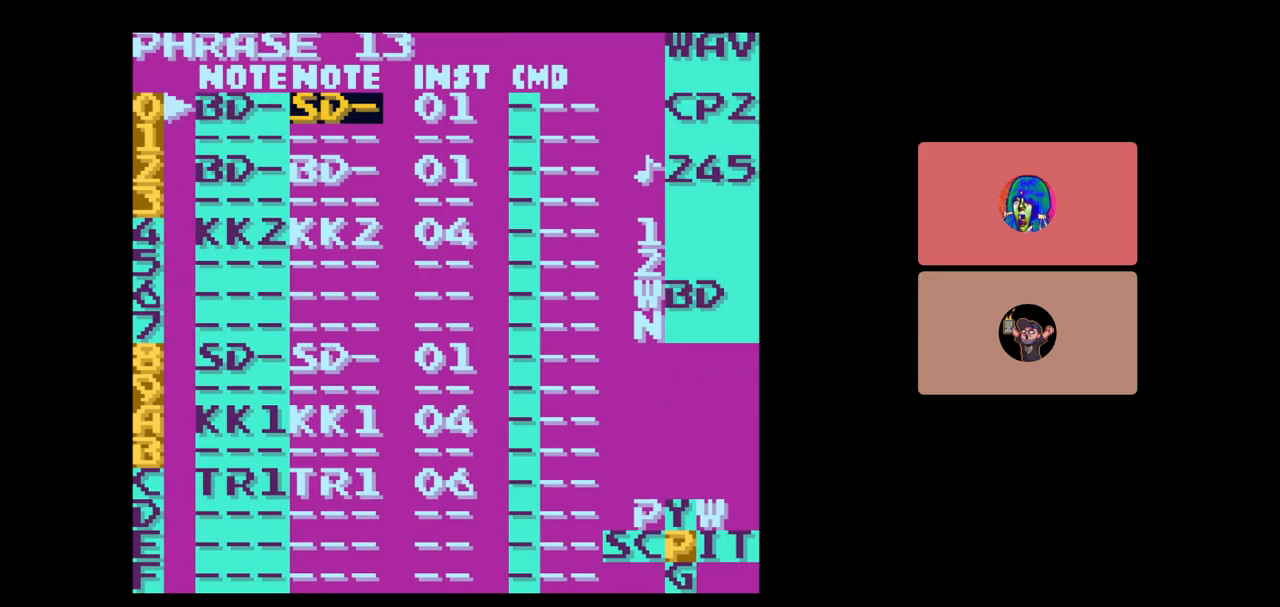
{"buttons": [], "events": [[150, "START", "up"]]}